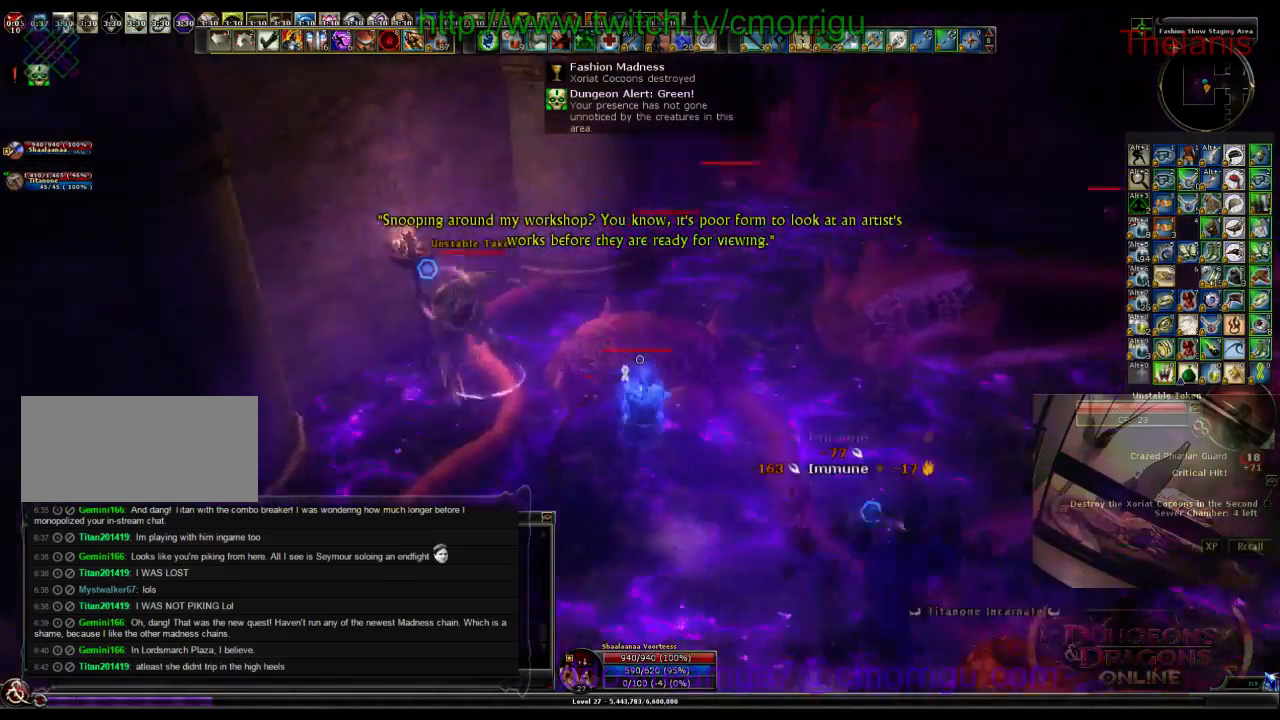
Gameplay with keyboard; each line is a JSON object with the keys held at the frame after it. "events" lists presses ("down") and releases ("up") of ".", "/", "0", "1", "2", "3", "4", "5", "6", "7", "8", "9", "a", "b", "backslash", "backspace", "c", "caps_lock", "comma", "ctrl_l", "ctrl_r", "d", "e", "equals", "escape", "f", "f1", "f10", "f11", "f12", "f2", "f3", "f4", "f5", "f6", "f7", "f8", "f9", "g", "h", "i", "j", "k", "l", "lbracket", "m", "minus", "n", "o", "p", "q", "quote", "r", "rbracket", "return", "s", "semicolon", "shift_l", "shift_r", "space", "t", "tab", "tilde", "u", "v", "w", "x", "y" and "z" between this image and that frame as [ms after this image, input, new state], when the widget could be followed in between. No other keys are recorded. Mouse input is not recorded.
{"keys": [], "events": [[166, "d", "up"], [166, "w", "up"]]}
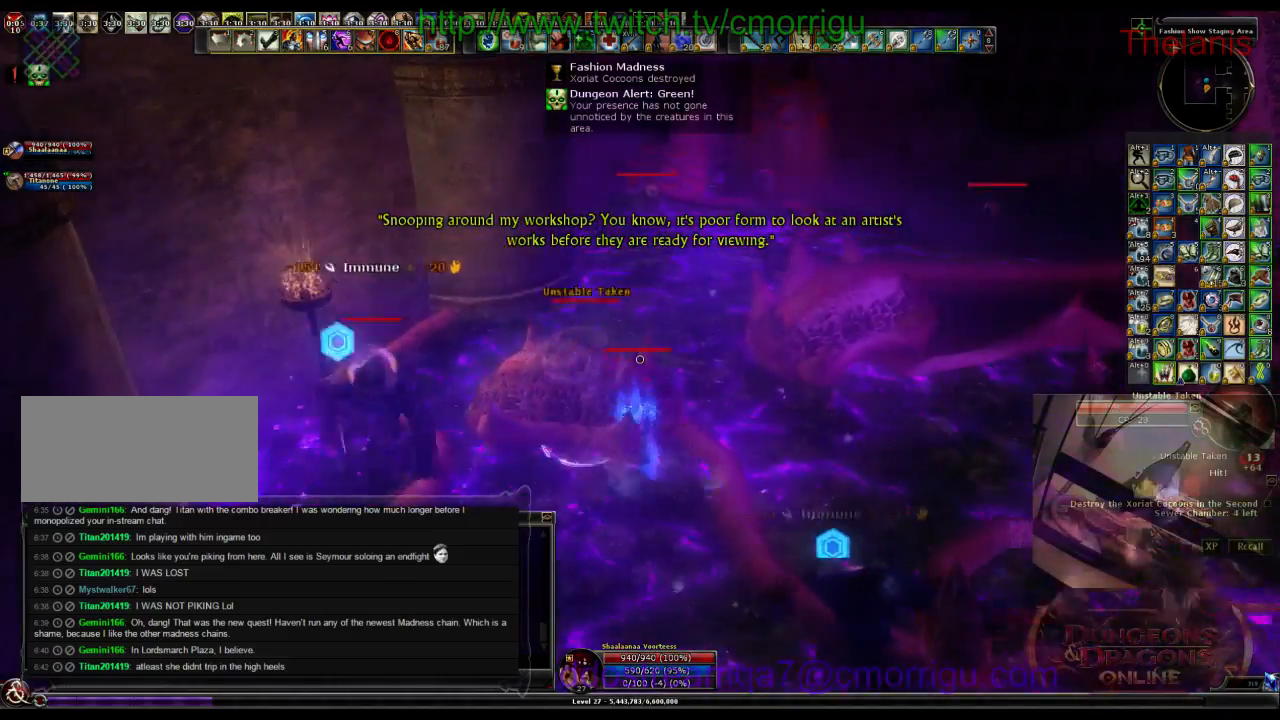
{"keys": [], "events": [[33, "d", "down"], [66, "w", "down"], [100, "1", "down"], [166, "d", "up"], [233, "w", "up"], [300, "1", "up"]]}
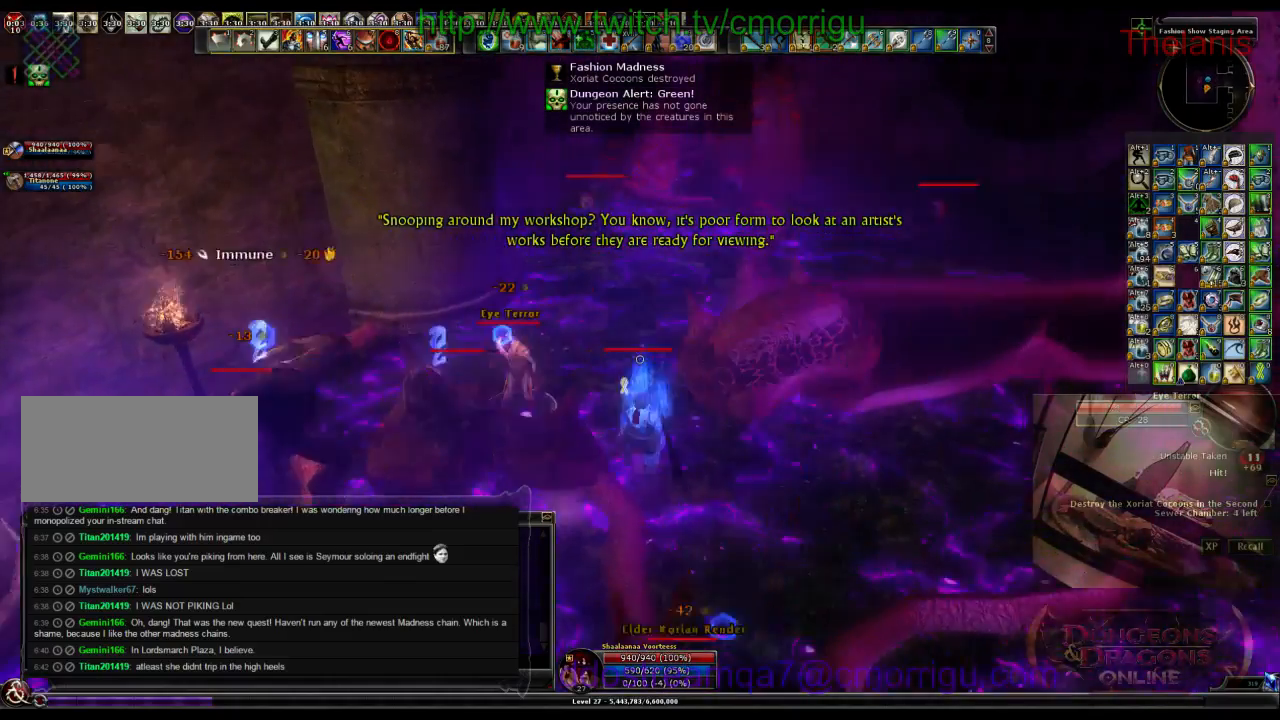
{"keys": [], "events": [[33, "2", "down"], [66, "d", "down"], [100, "w", "down"], [200, "2", "up"], [233, "d", "up"], [266, "w", "up"]]}
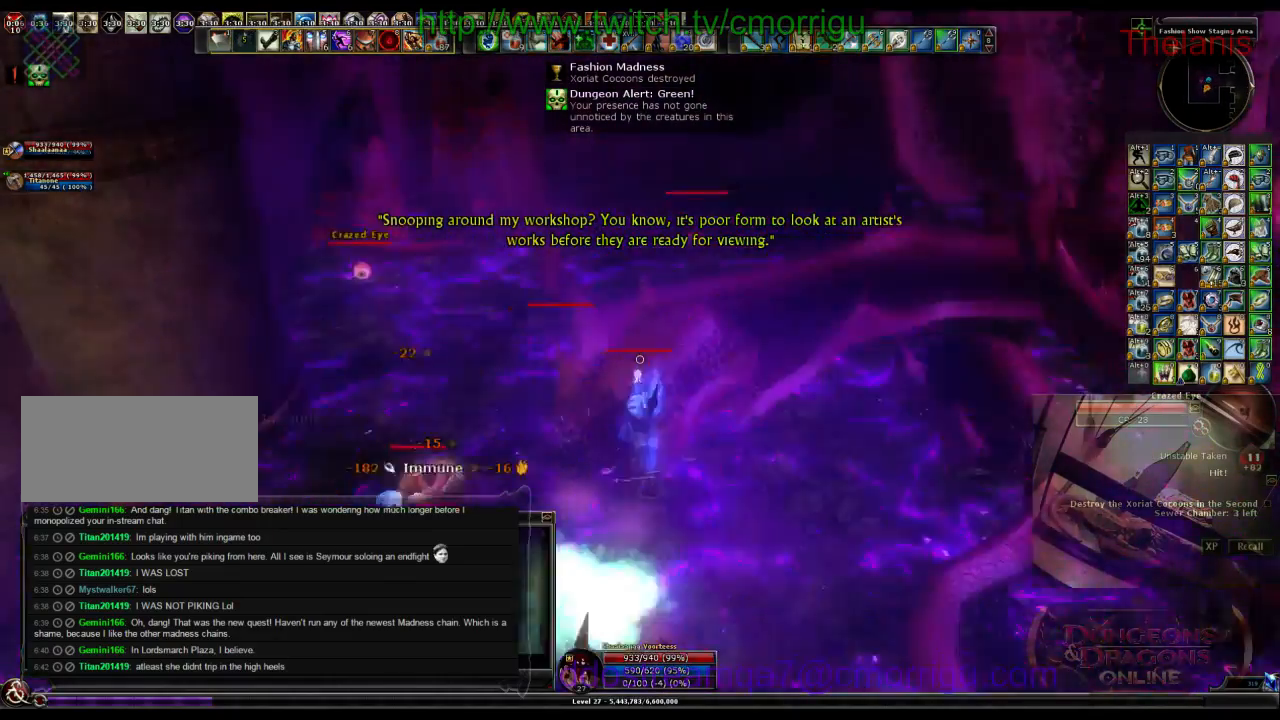
{"keys": [], "events": []}
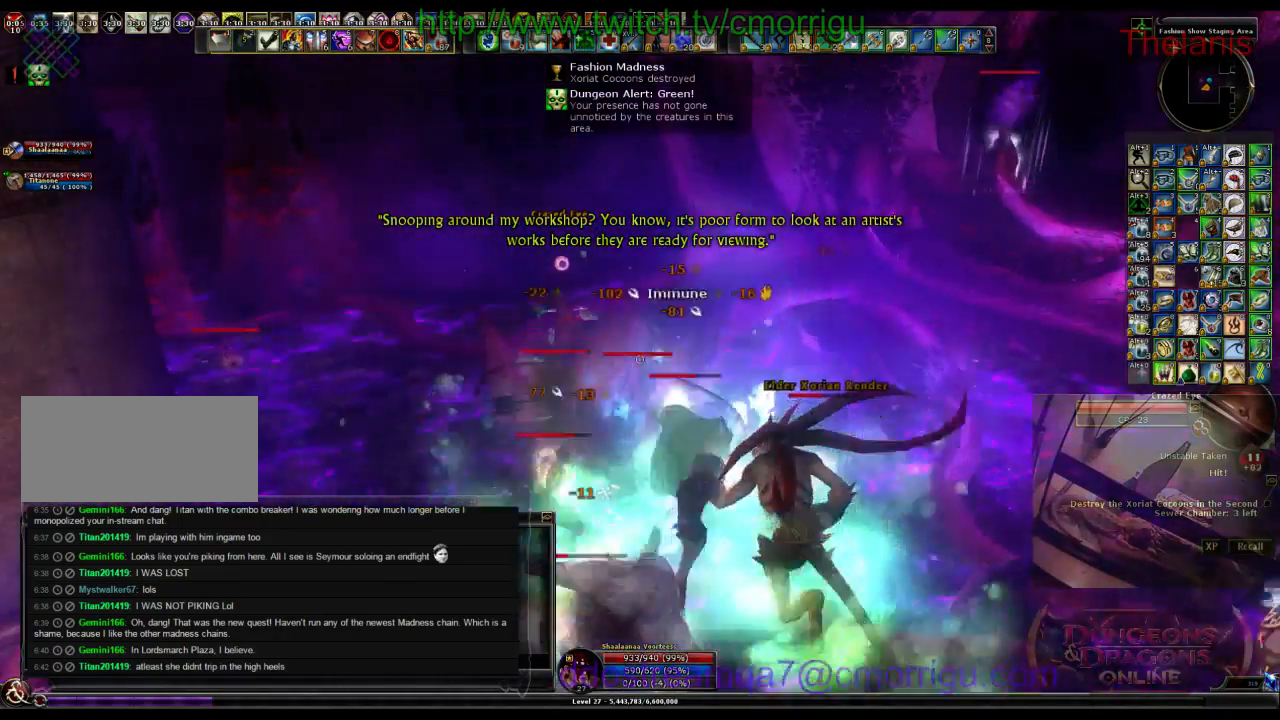
{"keys": ["d"], "events": [[166, "d", "down"]]}
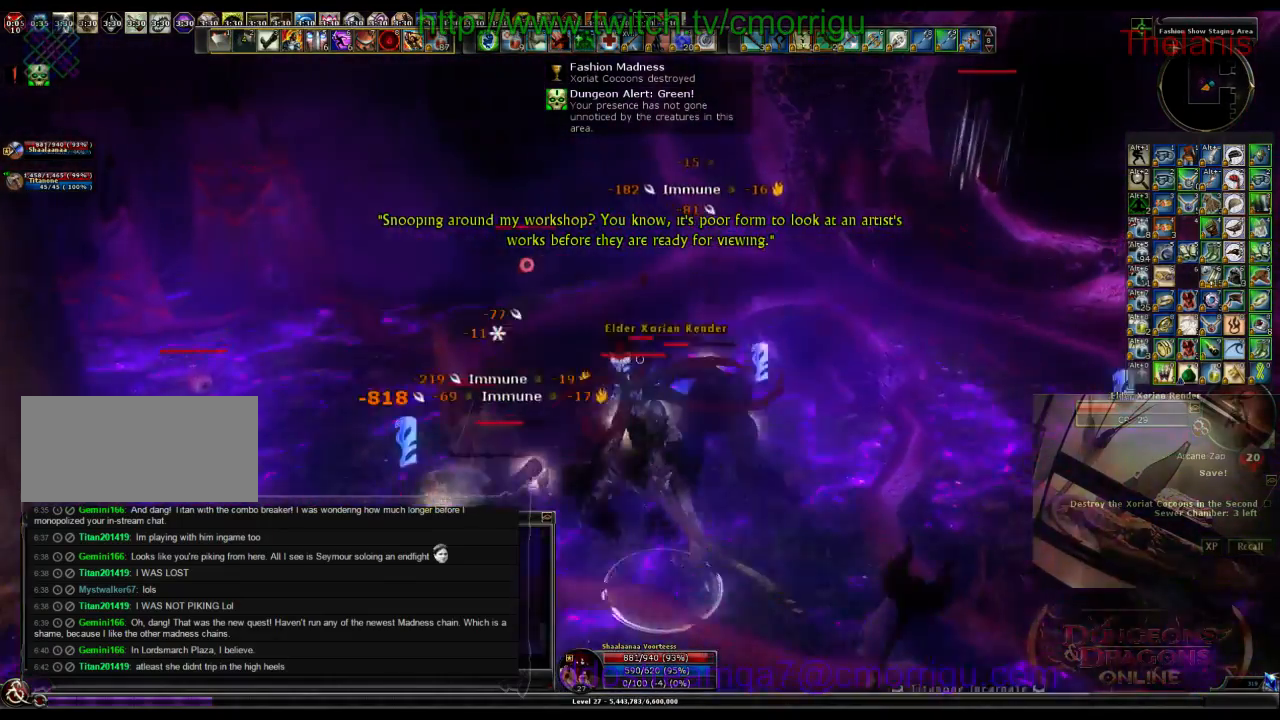
{"keys": ["d", "w"]}
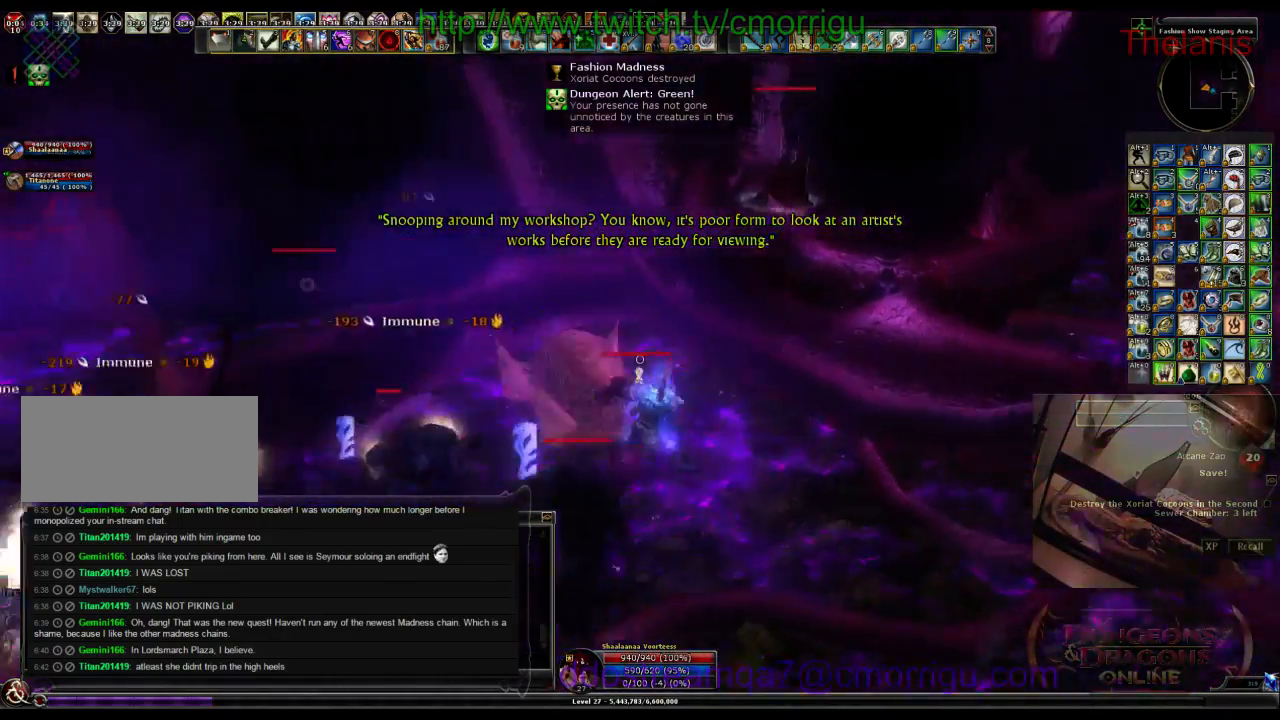
{"keys": ["w"], "events": [[366, "d", "up"]]}
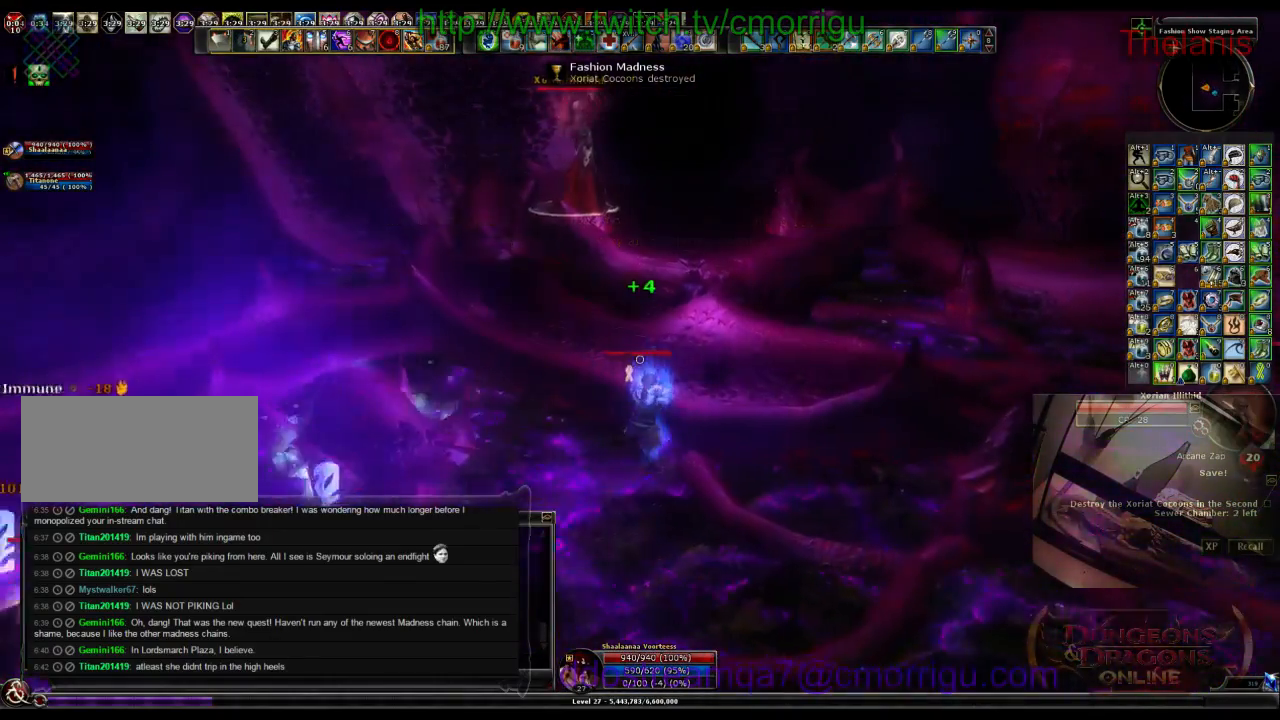
{"keys": ["space", "w"], "events": [[333, "space", "down"]]}
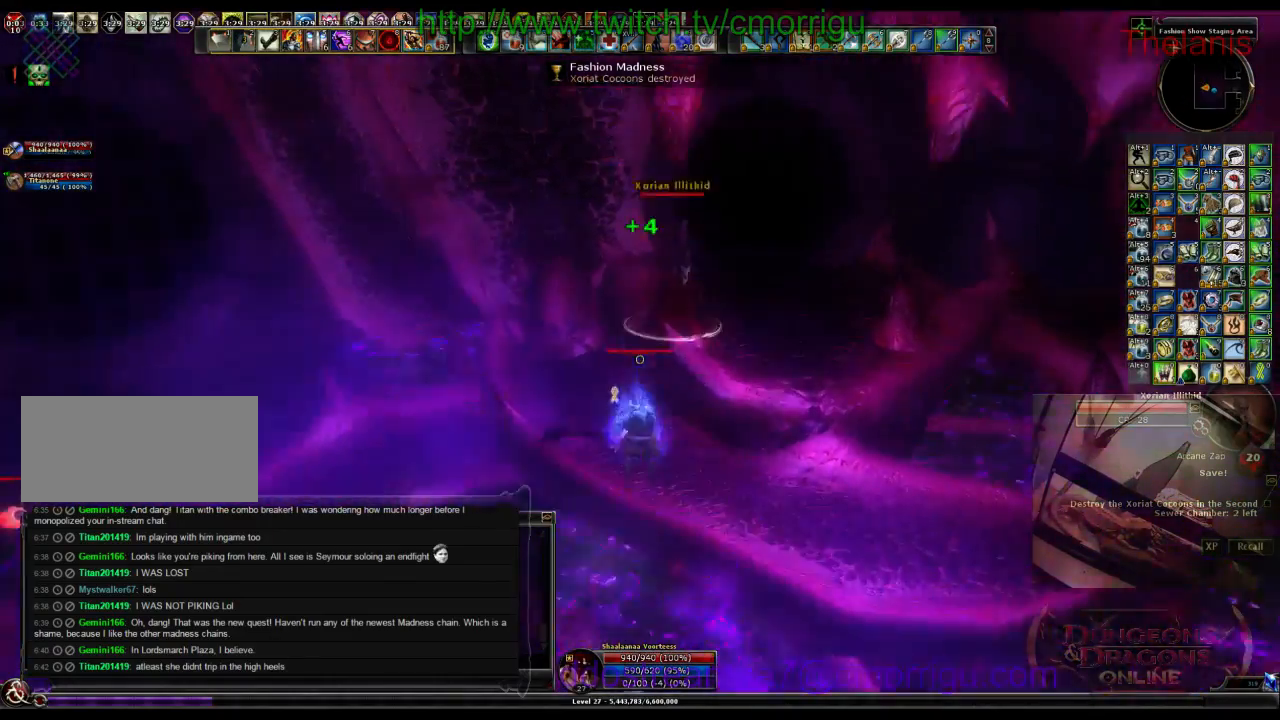
{"keys": ["d"], "events": [[133, "space", "up"], [400, "d", "down"], [500, "w", "up"]]}
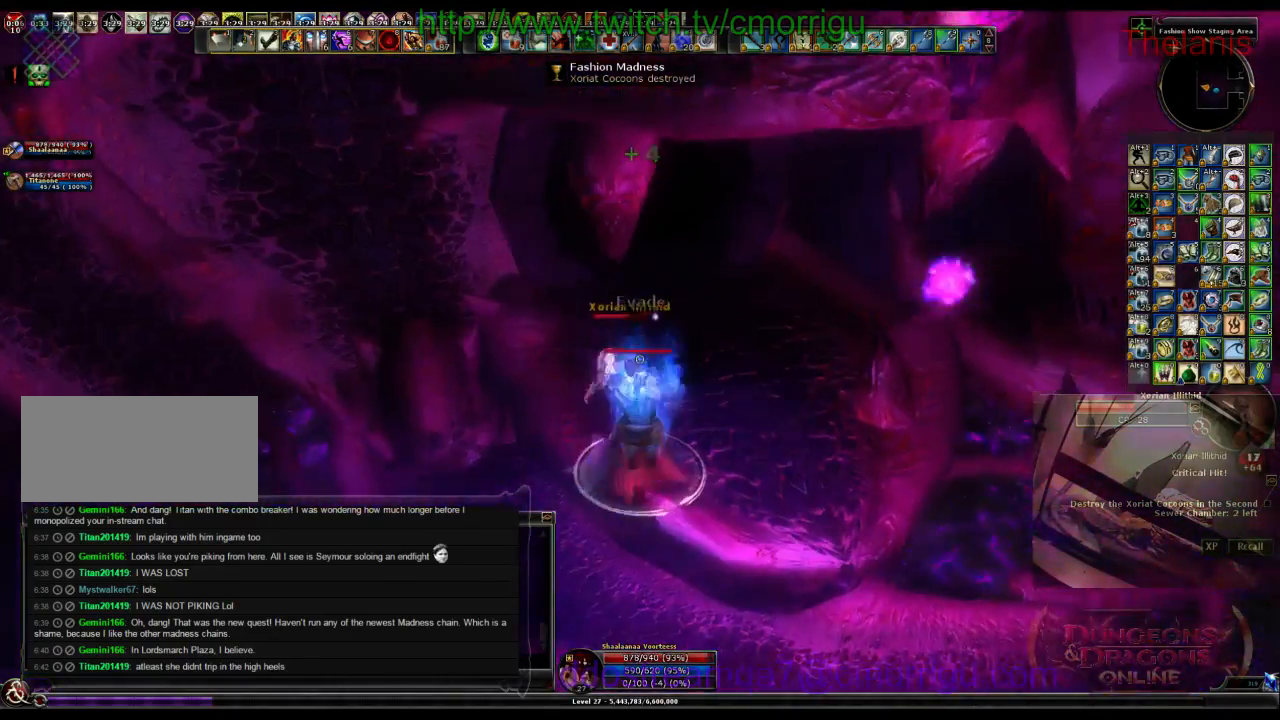
{"keys": [], "events": [[66, "3", "down"], [100, "d", "up"], [266, "3", "up"]]}
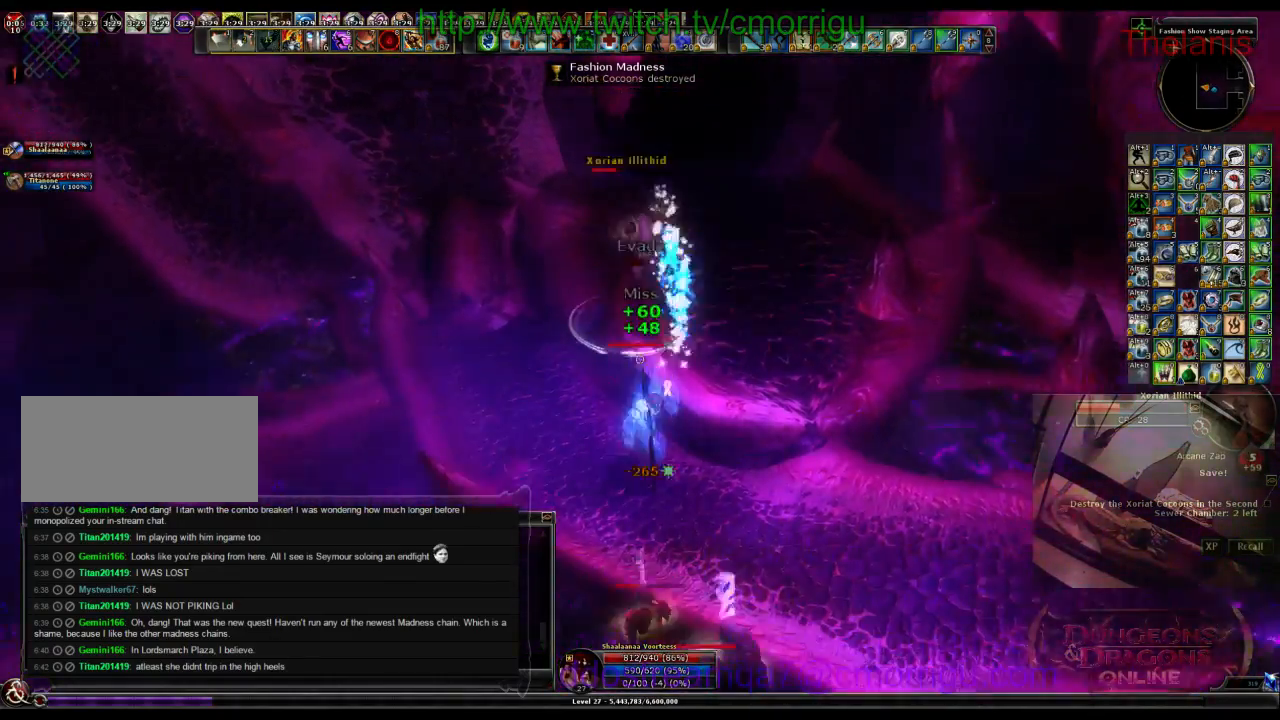
{"keys": ["w"], "events": [[466, "w", "down"]]}
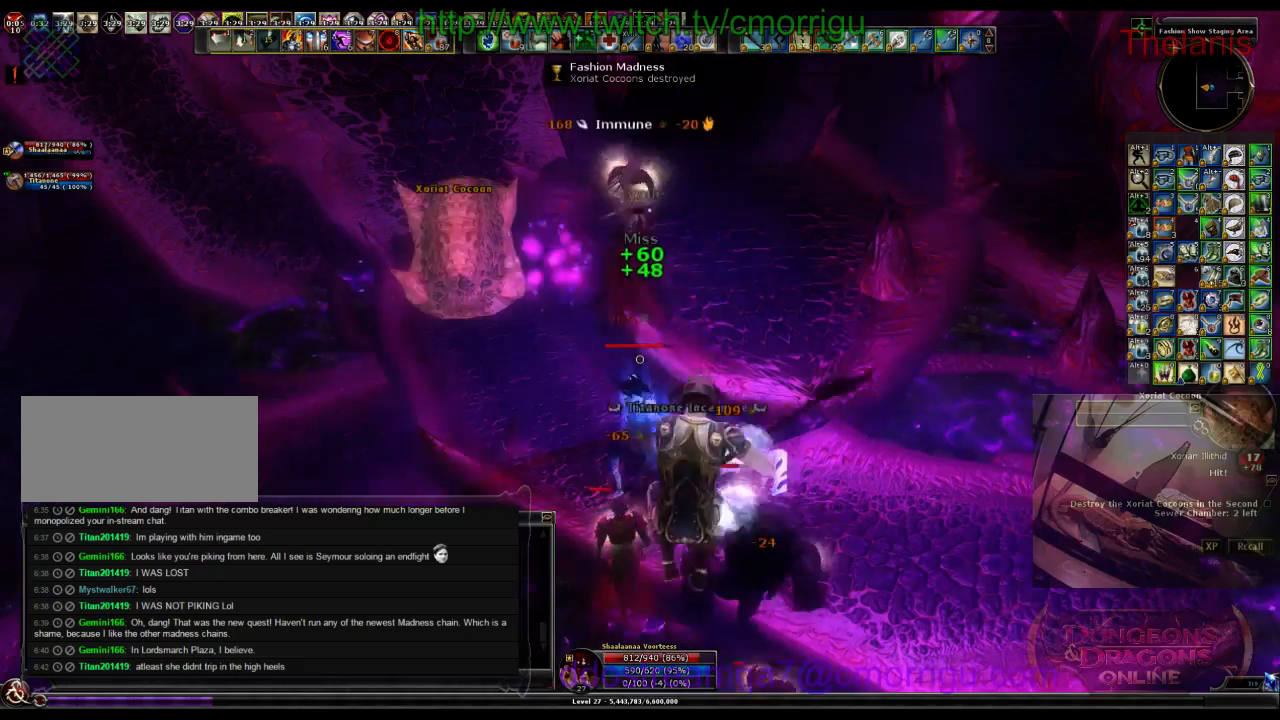
{"keys": ["2", "a"], "events": [[33, "1", "down"], [133, "a", "down"], [233, "1", "up"], [400, "w", "up"], [466, "2", "down"]]}
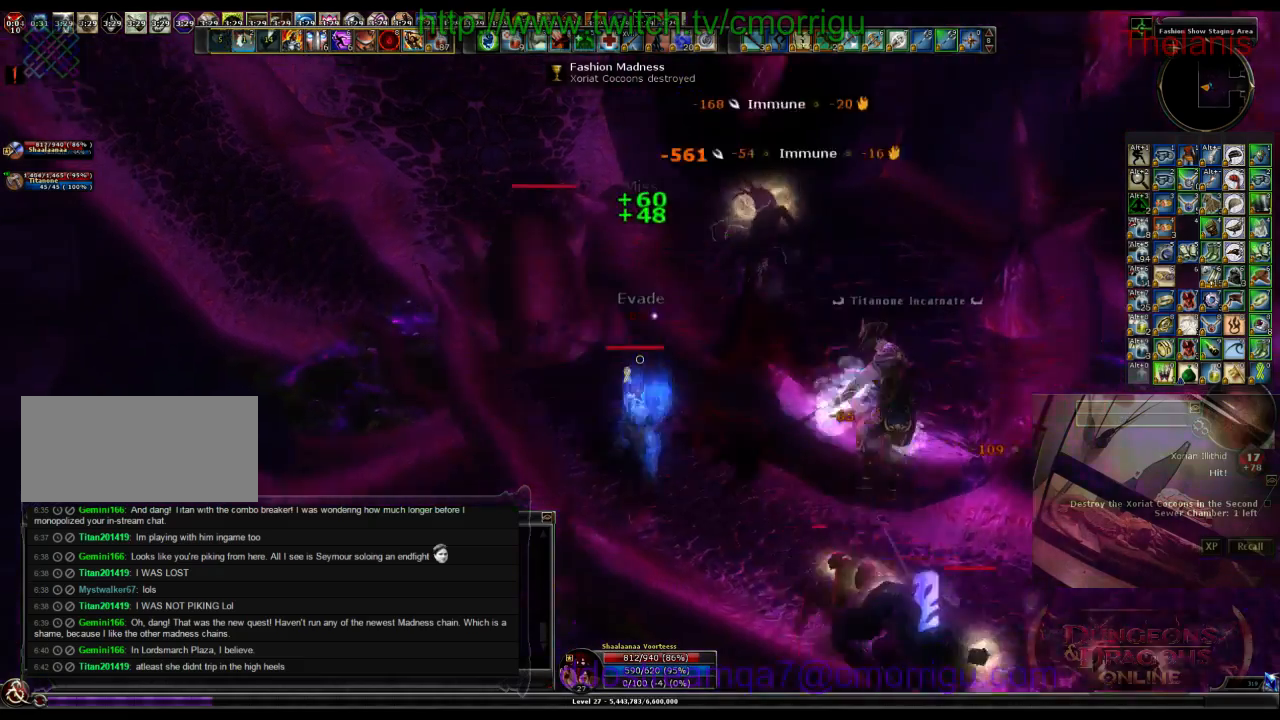
{"keys": [], "events": [[33, "a", "up"], [166, "2", "up"]]}
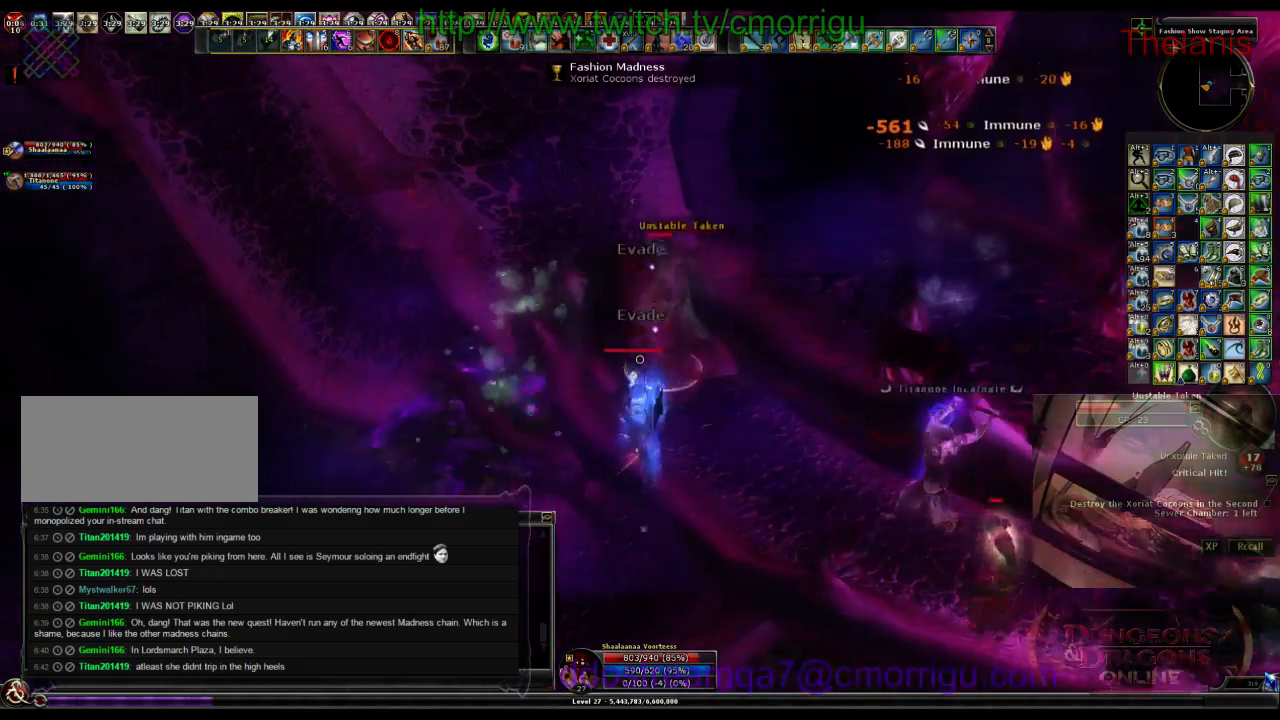
{"keys": ["d", "w"], "events": [[333, "d", "down"], [433, "w", "down"]]}
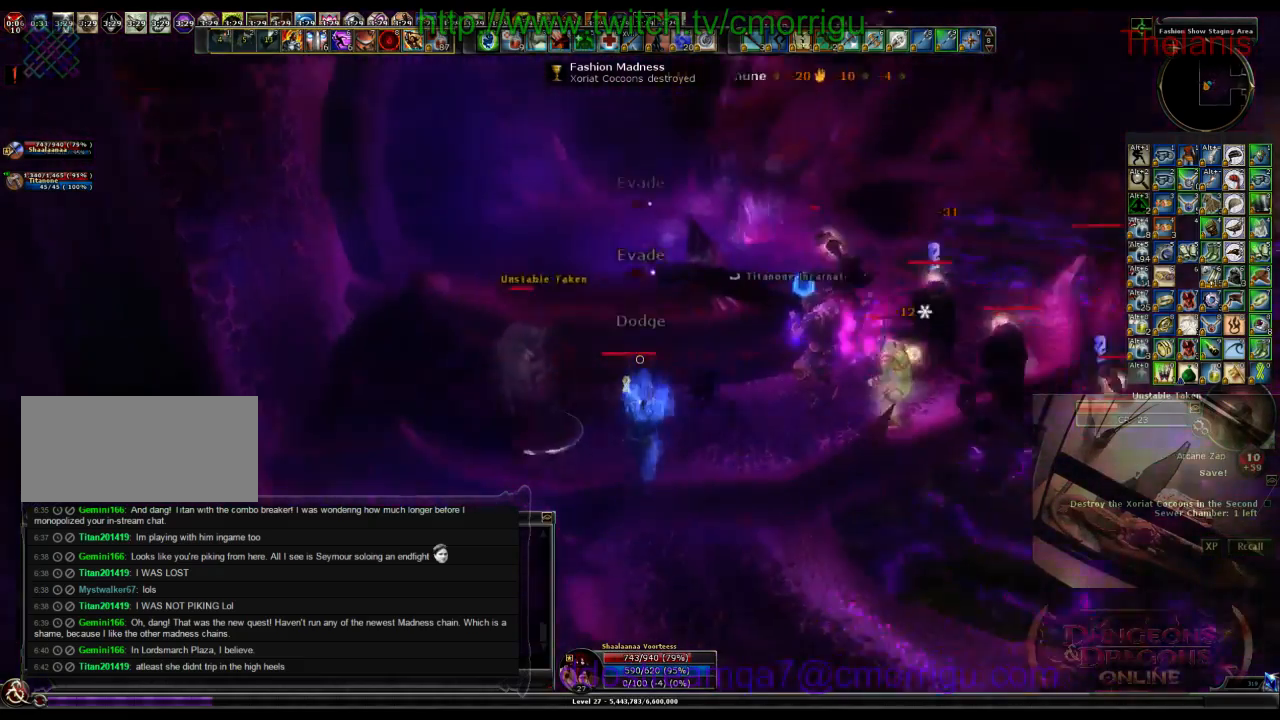
{"keys": ["w"], "events": [[133, "space", "down"], [400, "d", "up"], [433, "space", "up"]]}
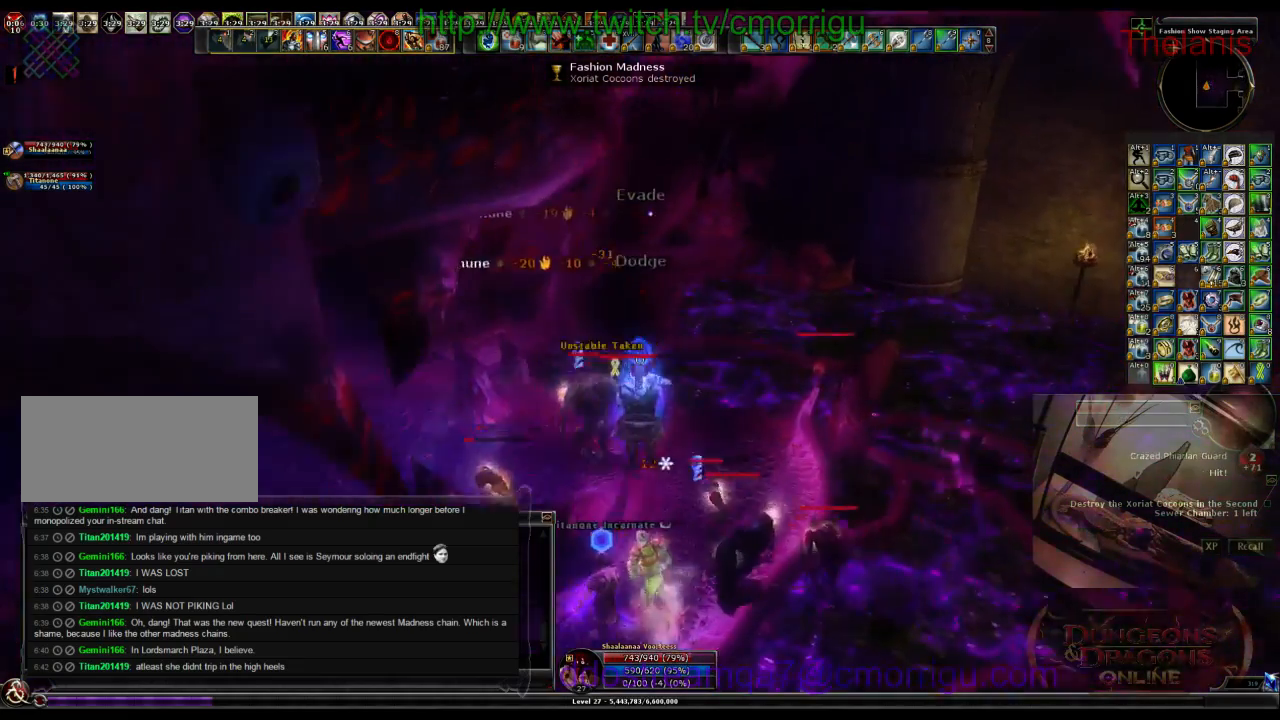
{"keys": ["w"], "events": []}
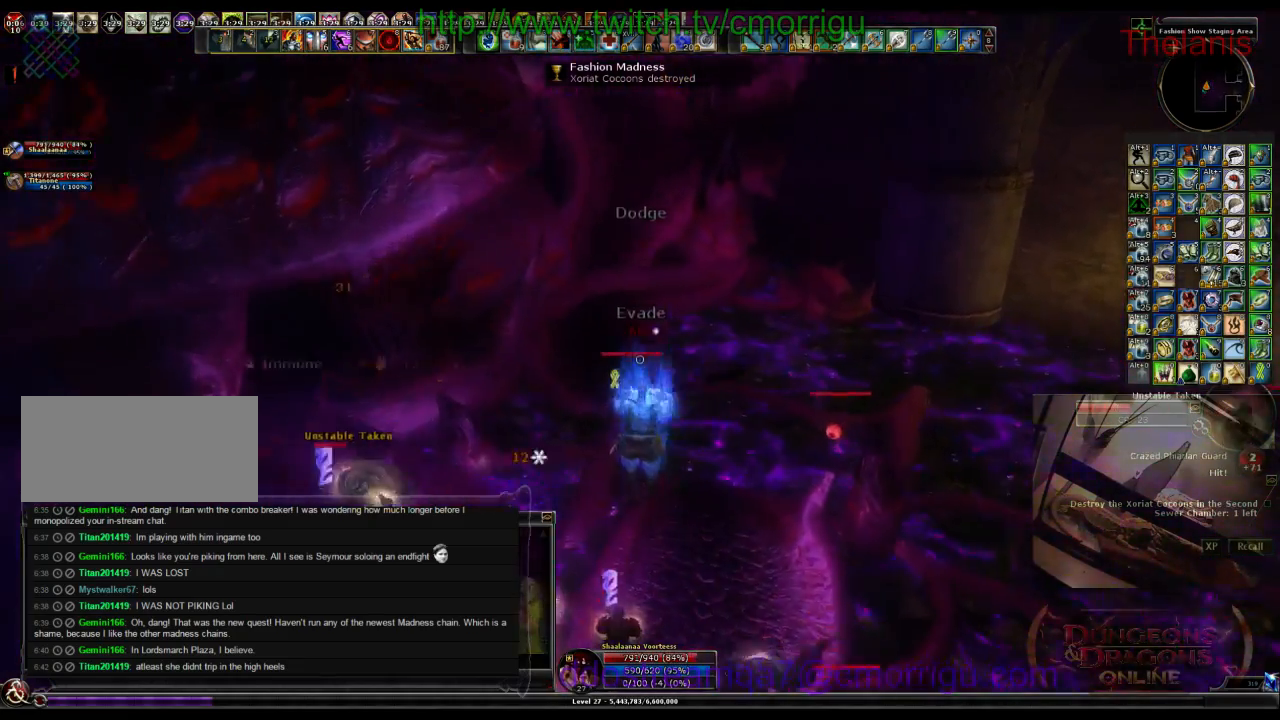
{"keys": [], "events": [[433, "w", "up"]]}
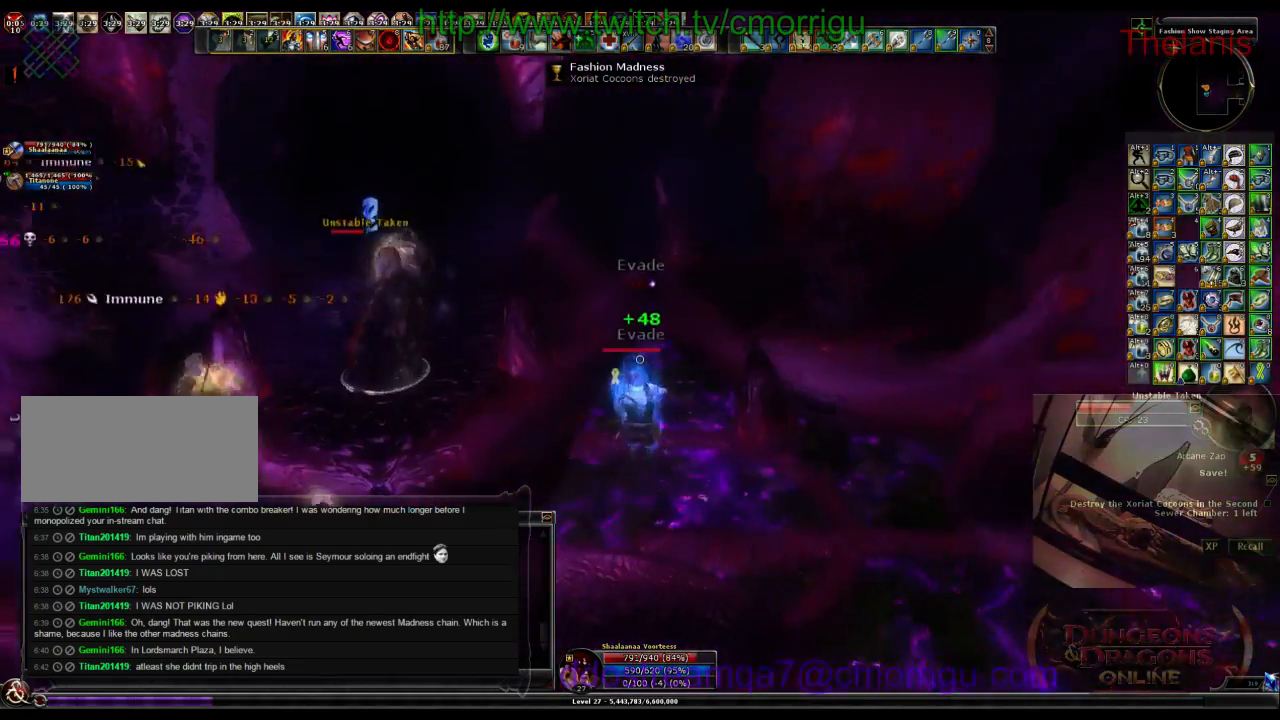
{"keys": ["d", "w"], "events": [[333, "d", "down"], [433, "w", "down"]]}
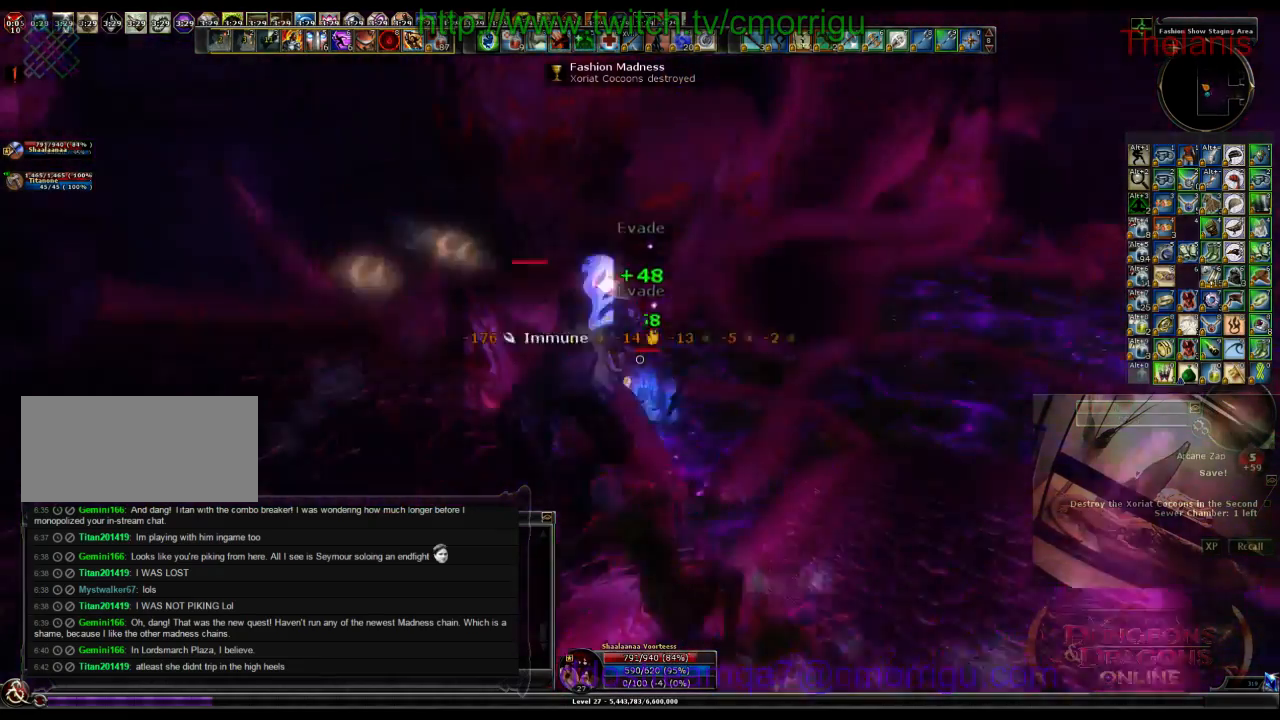
{"keys": ["w"], "events": [[100, "space", "down"], [300, "d", "up"], [400, "space", "up"]]}
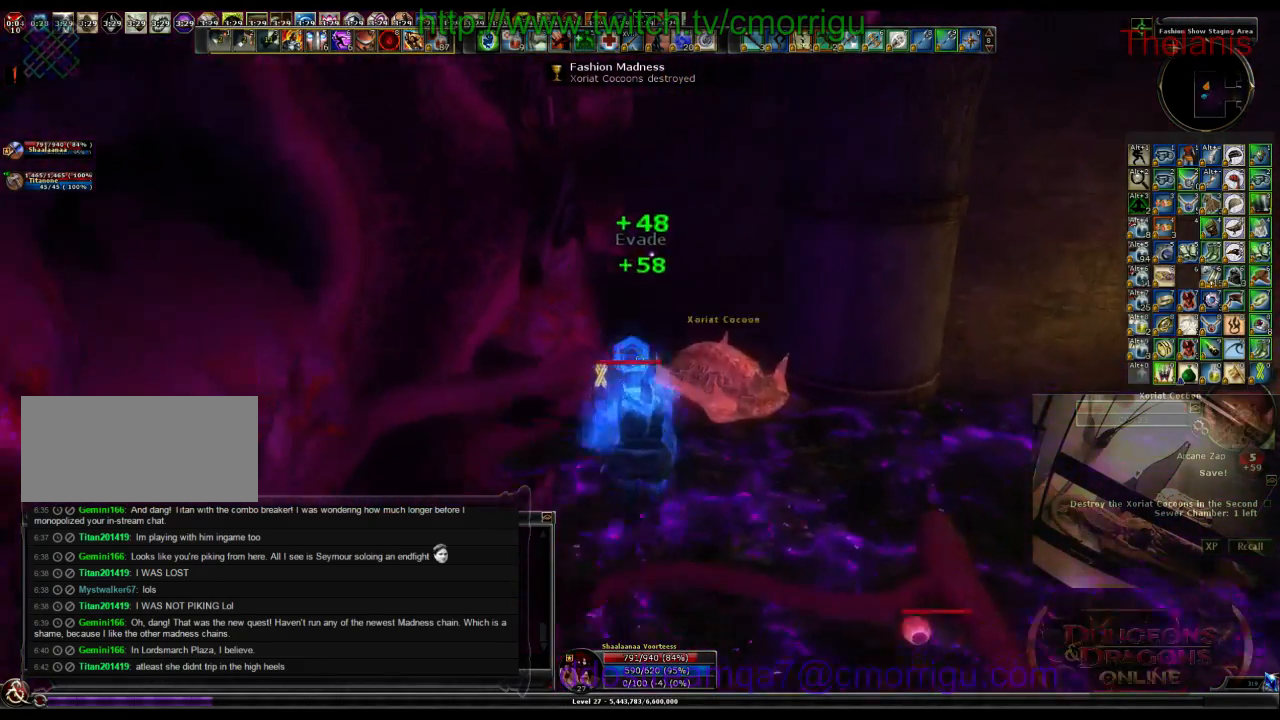
{"keys": ["w"], "events": []}
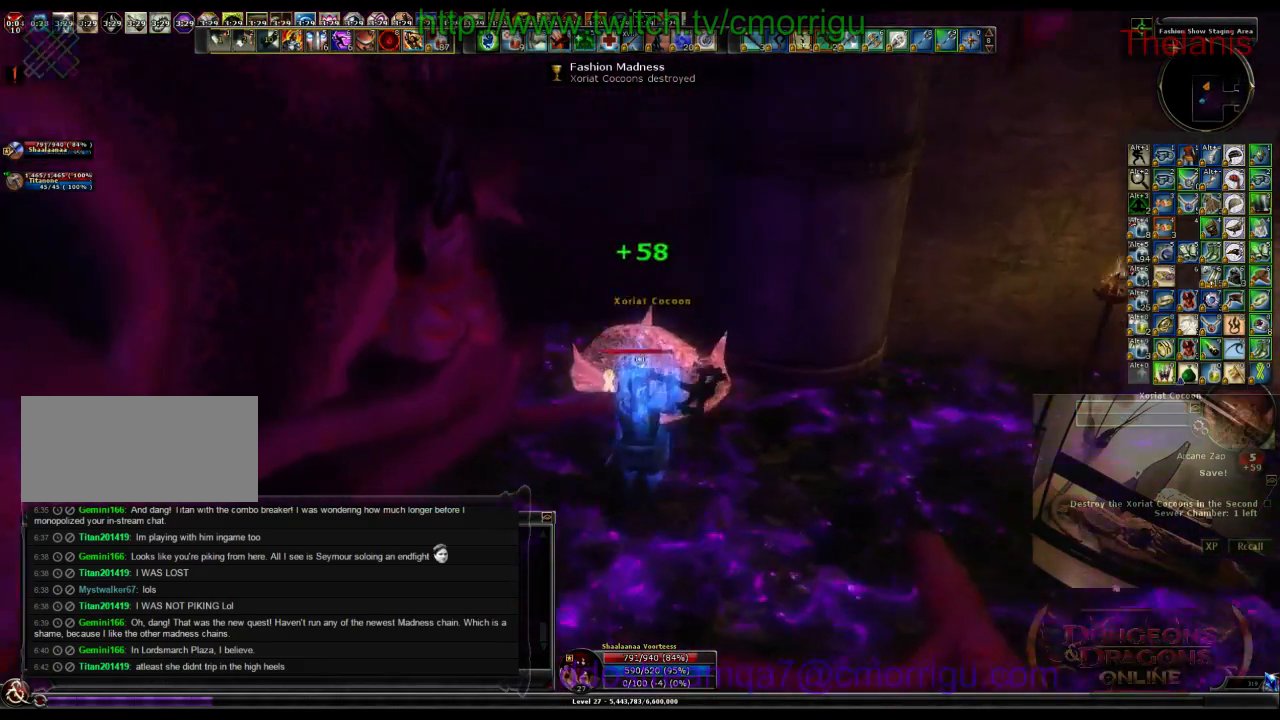
{"keys": [], "events": [[333, "w", "up"]]}
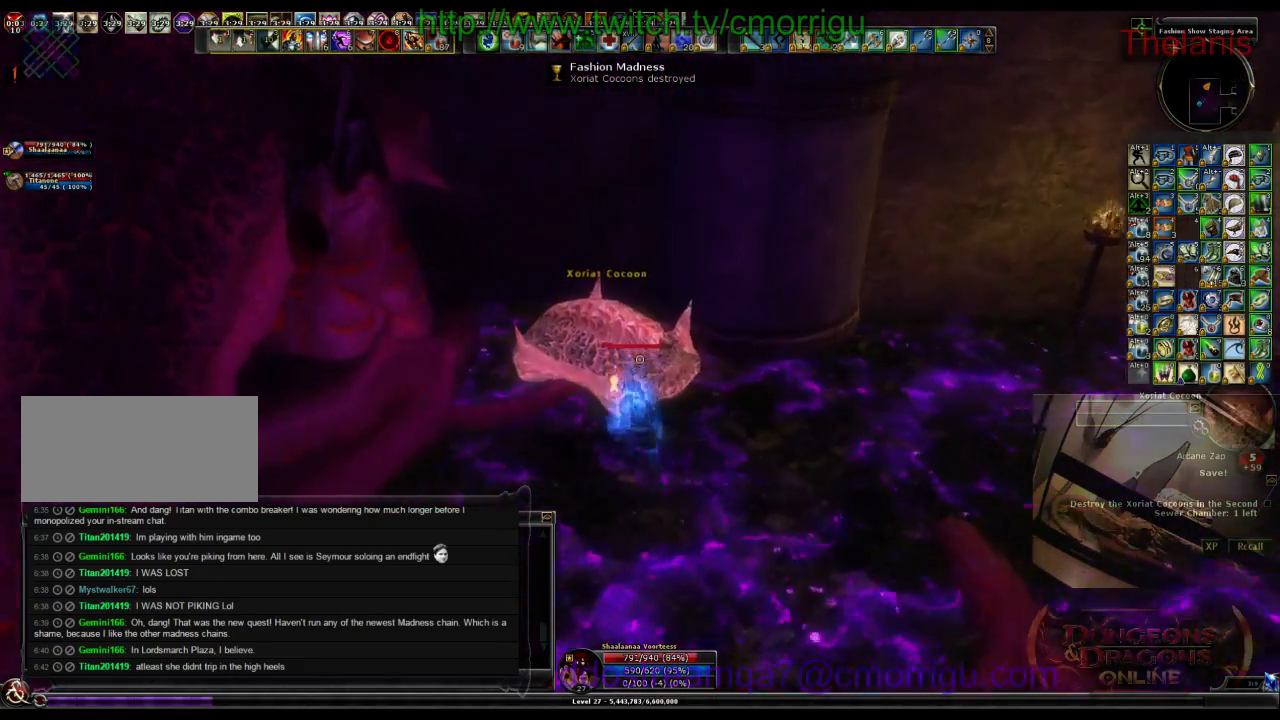
{"keys": [], "events": []}
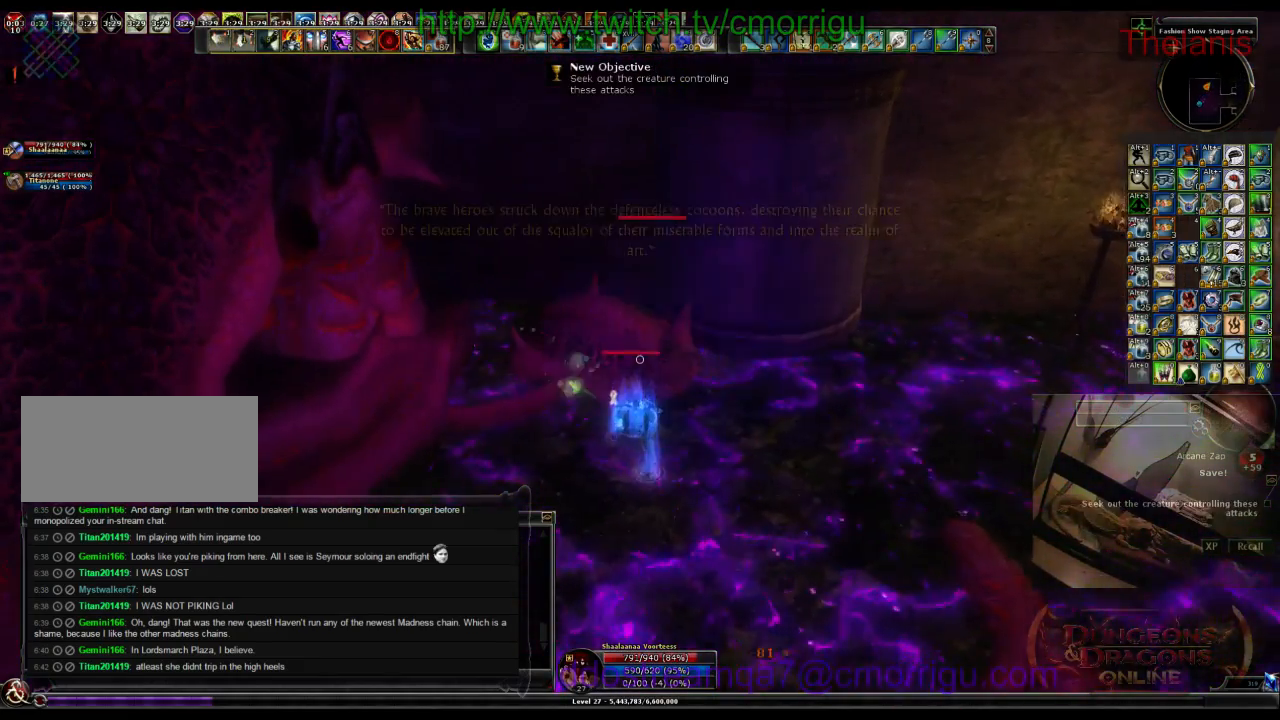
{"keys": [], "events": []}
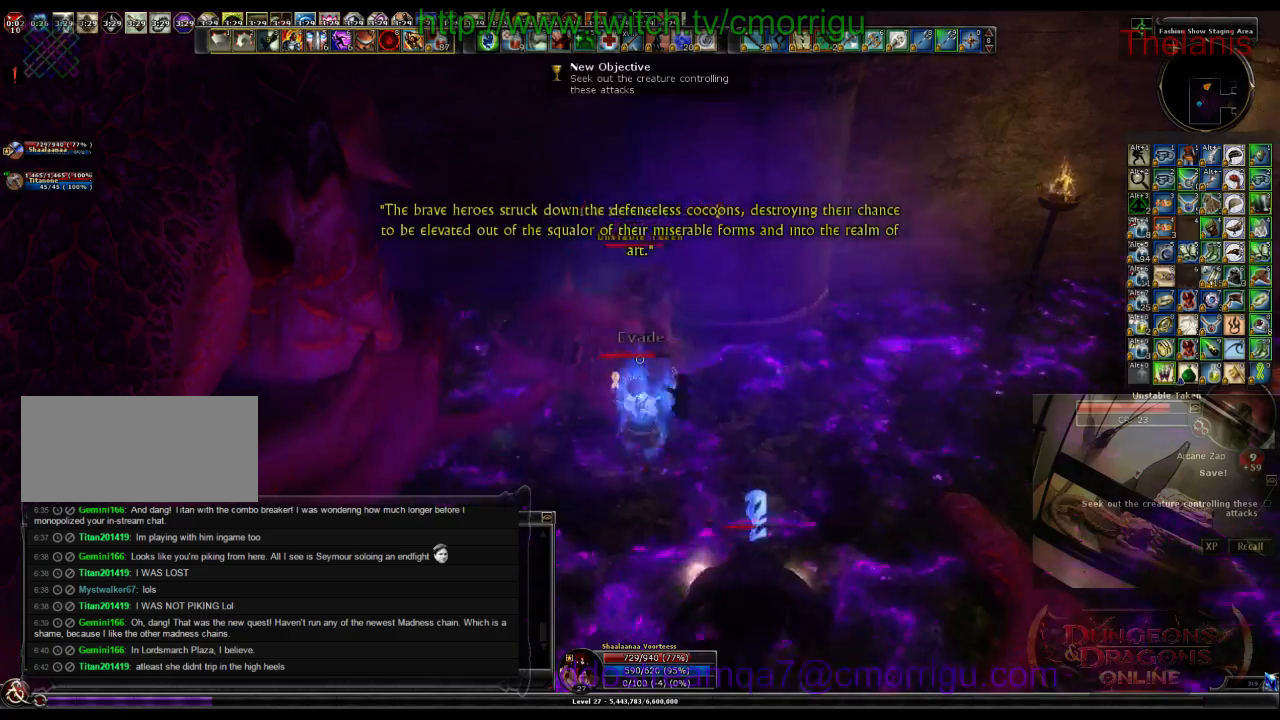
{"keys": ["1"], "events": [[33, "d", "down"], [333, "d", "up"], [366, "1", "down"]]}
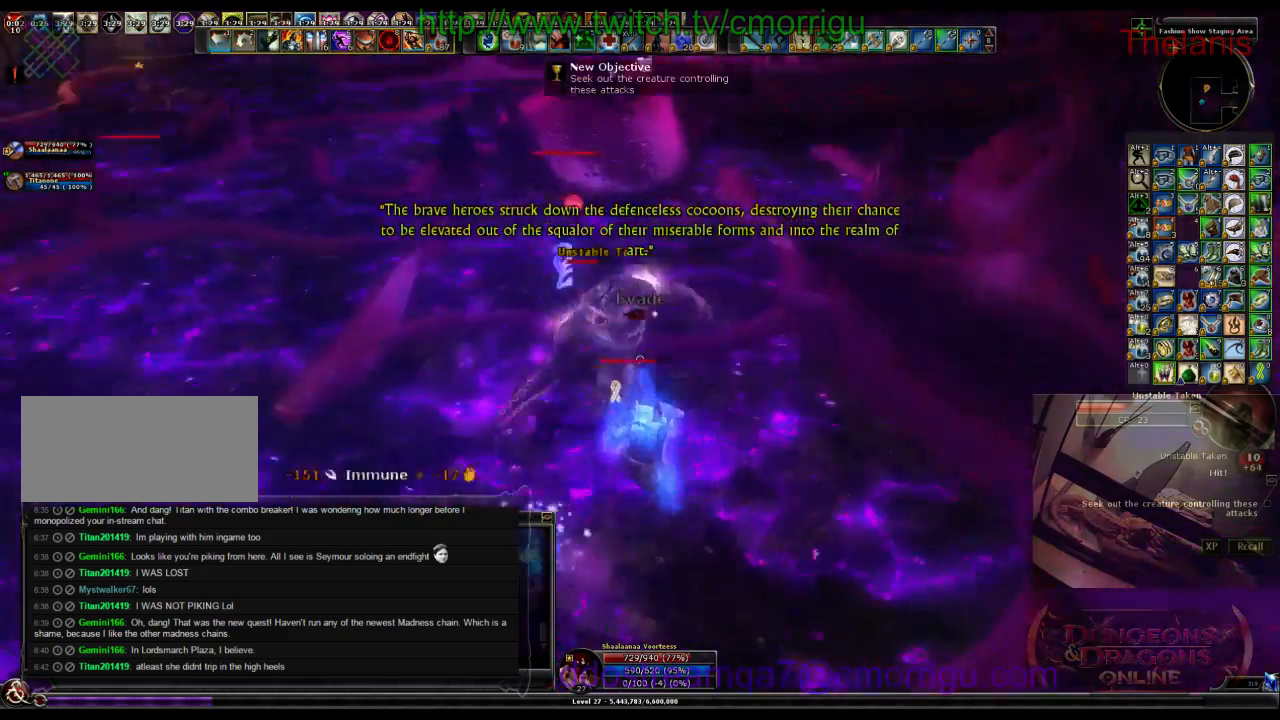
{"keys": ["2", "a", "w"], "events": [[100, "1", "up"], [100, "a", "down"], [133, "w", "down"], [400, "2", "down"]]}
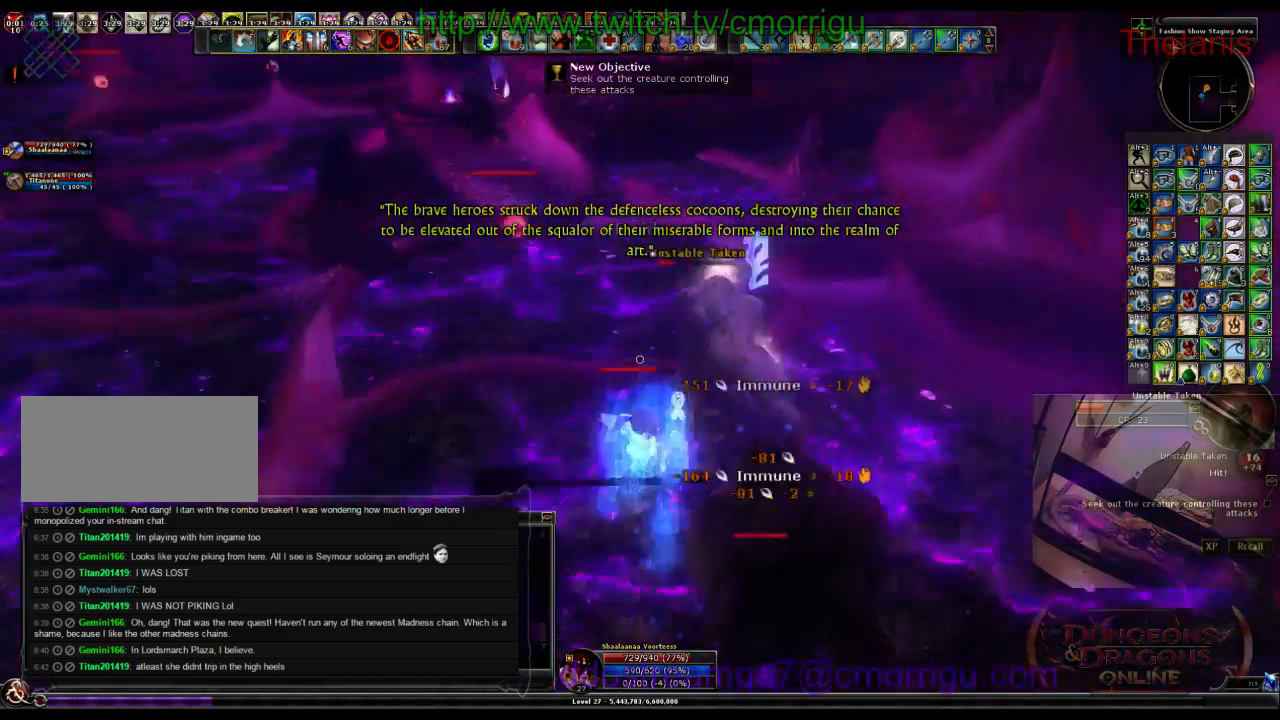
{"keys": ["1"], "events": [[66, "a", "up"], [133, "2", "up"], [300, "w", "up"], [466, "1", "down"]]}
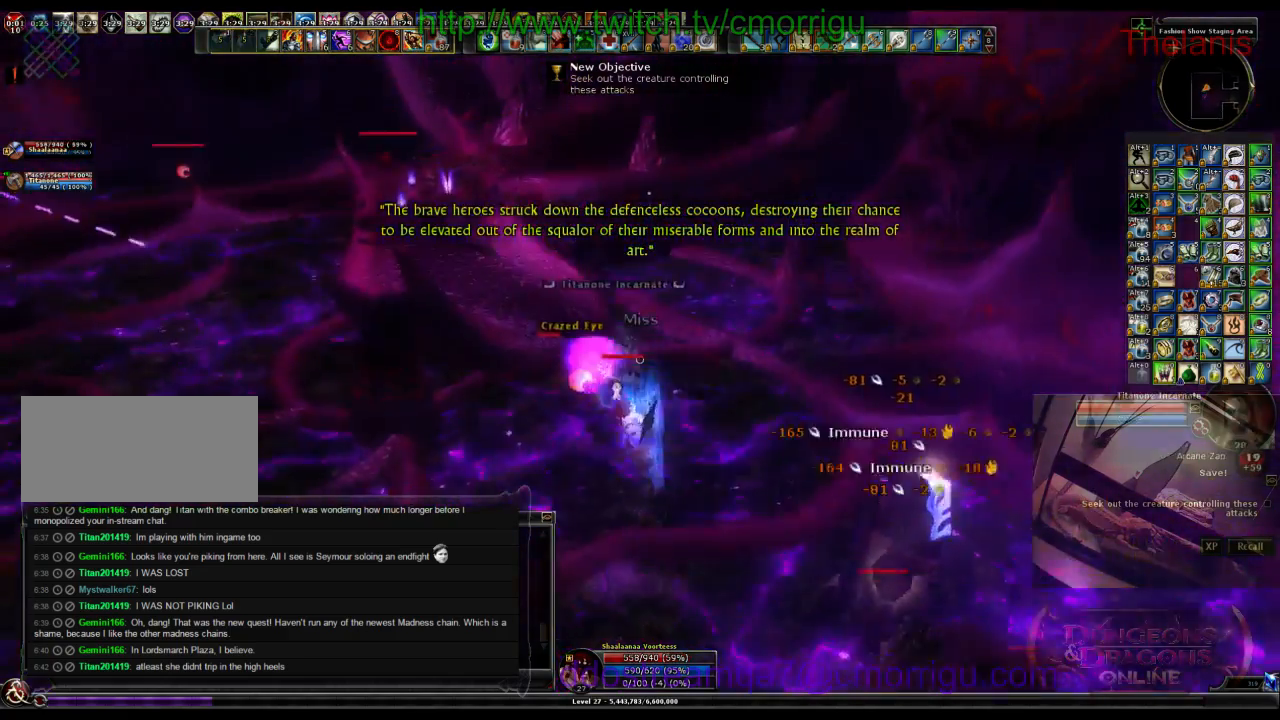
{"keys": [], "events": [[166, "1", "up"]]}
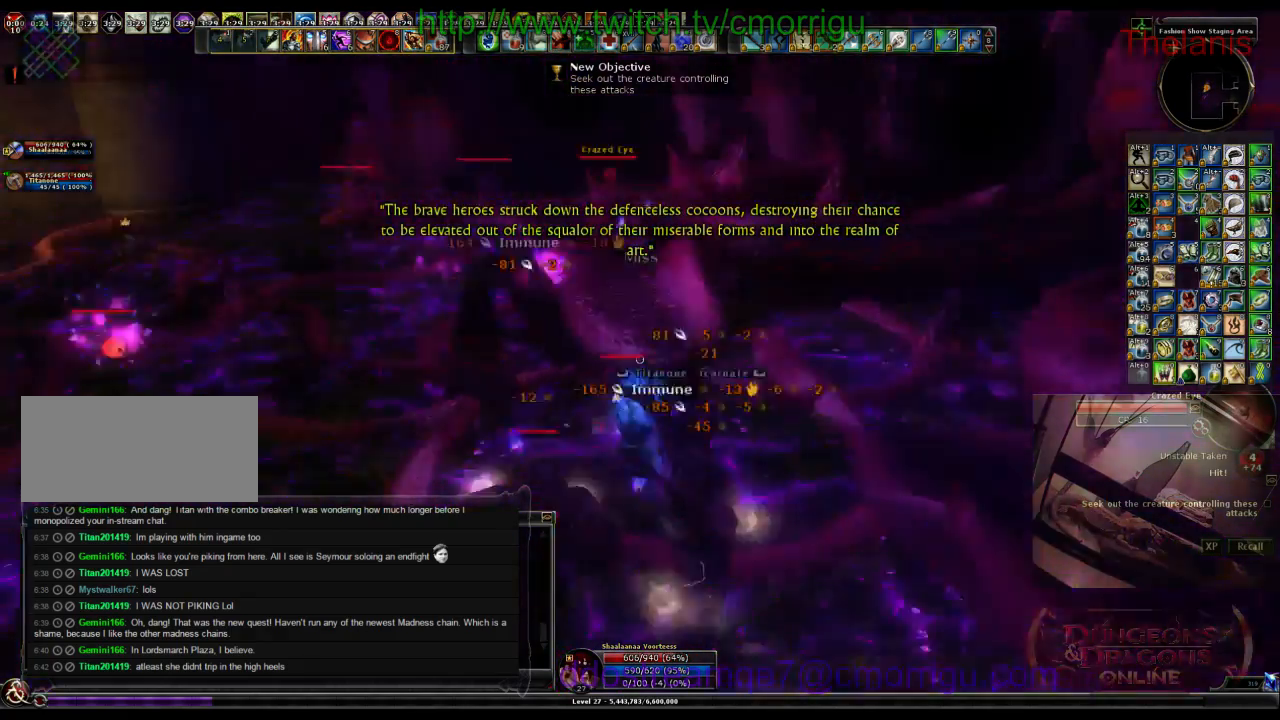
{"keys": ["a"], "events": [[33, "2", "down"], [200, "2", "up"], [433, "a", "down"]]}
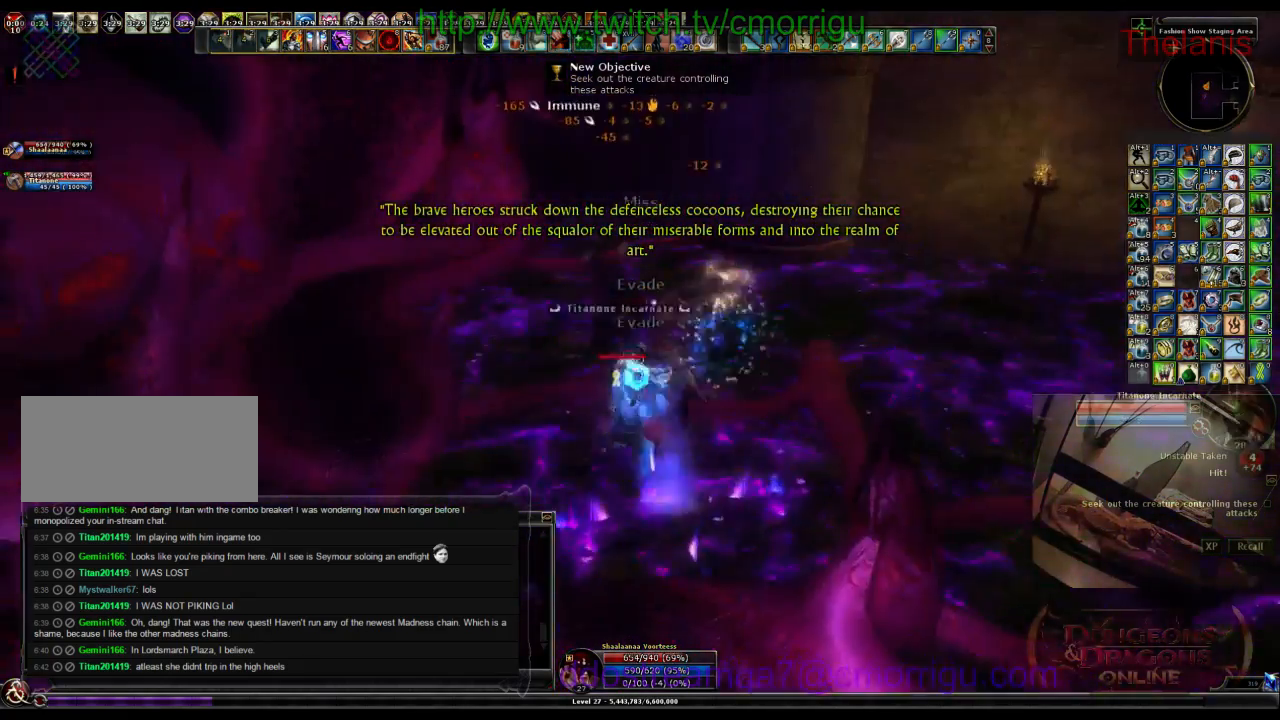
{"keys": ["w"], "events": [[33, "w", "down"], [133, "1", "down"], [166, "a", "up"], [233, "w", "up"], [333, "1", "up"], [366, "w", "down"]]}